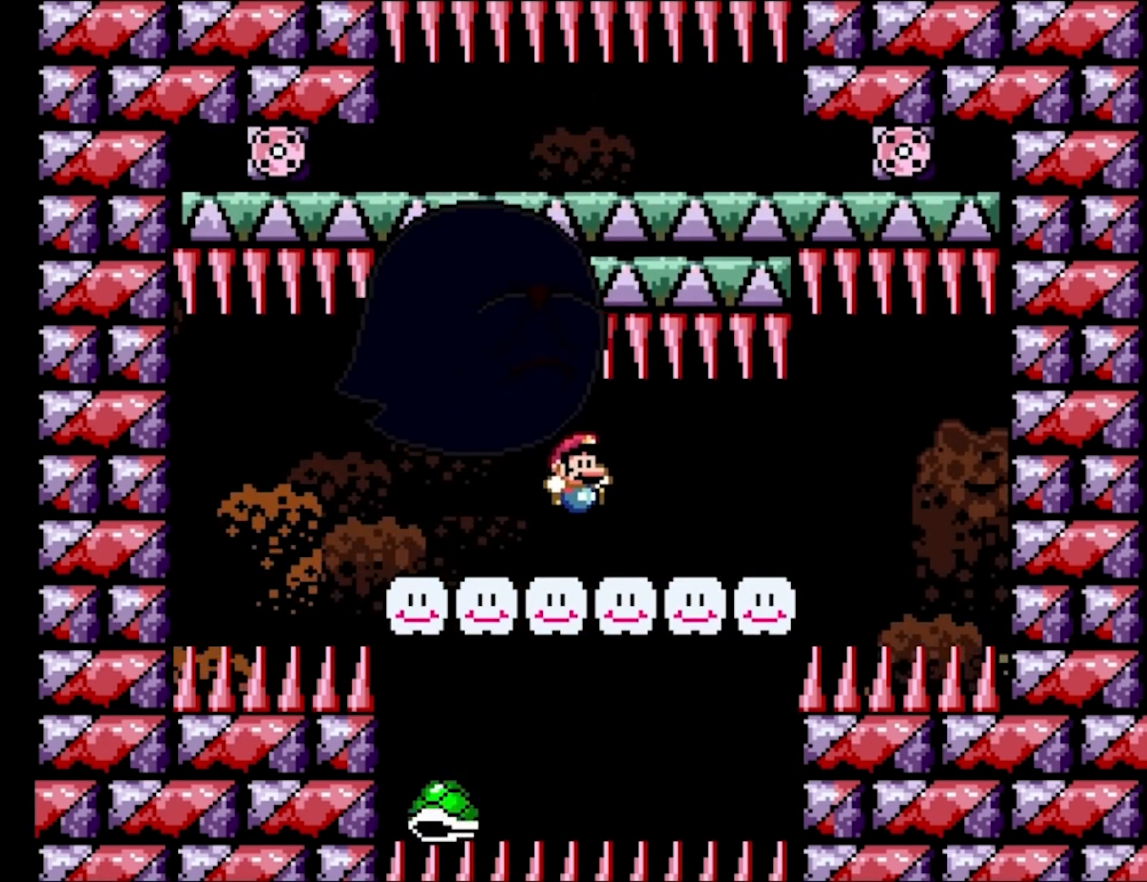
Gameplay with a controller (Nintendo layout); each line is a JSON object with the inputs held at the frame after it. "events" lists button and stick changes between this image and that frame as [ms after this image, input, new state], when the widget could be followed in between. Not read: L3 R3.
{"buttons": ["B", "Y"], "events": []}
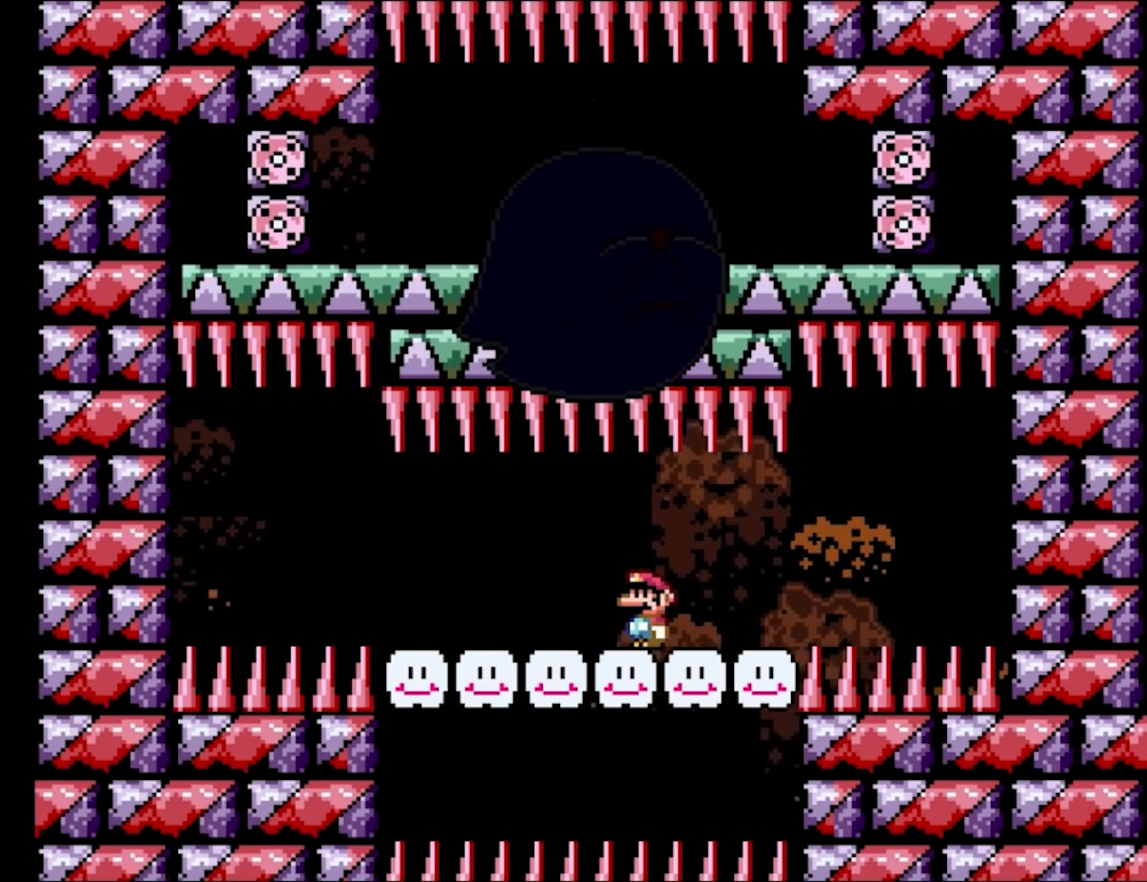
{"buttons": ["Y"], "events": [[33, "DPAD_LEFT", "down"], [67, "DPAD_LEFT", "up"], [200, "B", "up"]]}
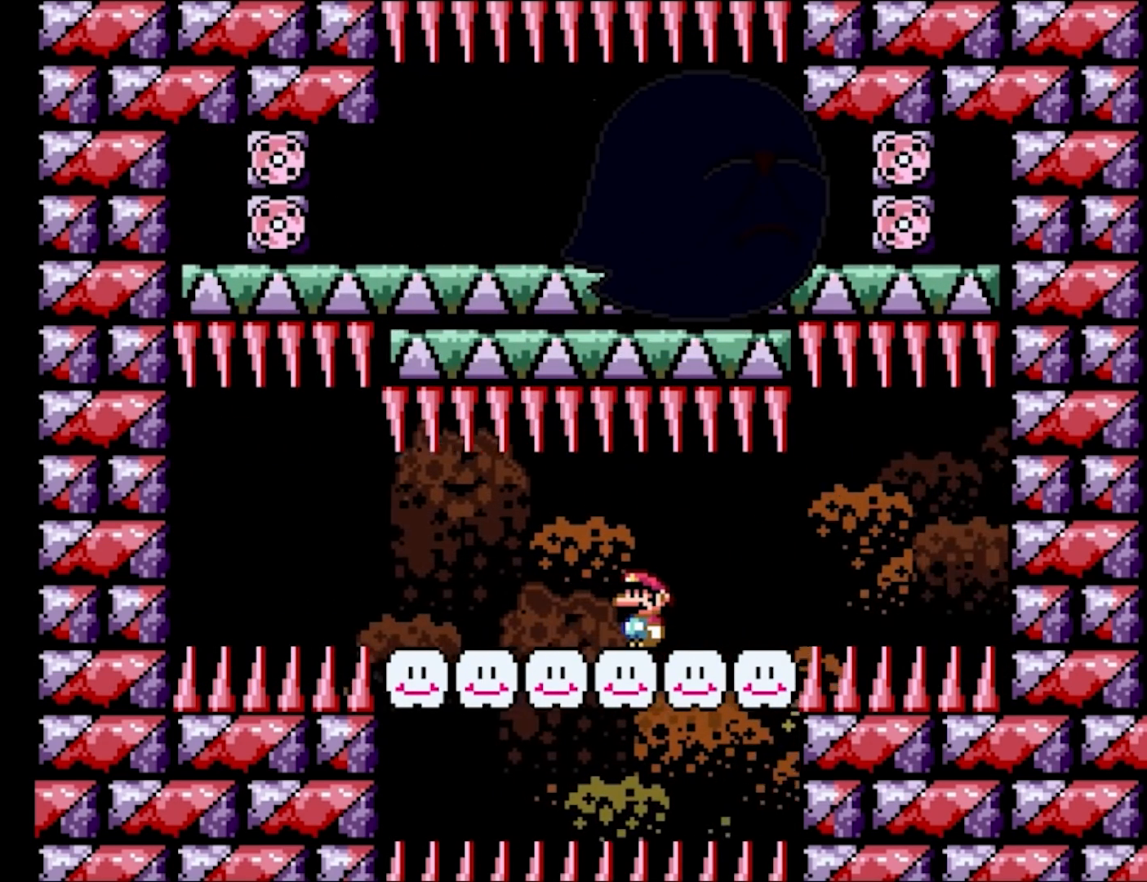
{"buttons": ["Y"], "events": [[233, "DPAD_LEFT", "down"], [350, "DPAD_LEFT", "up"]]}
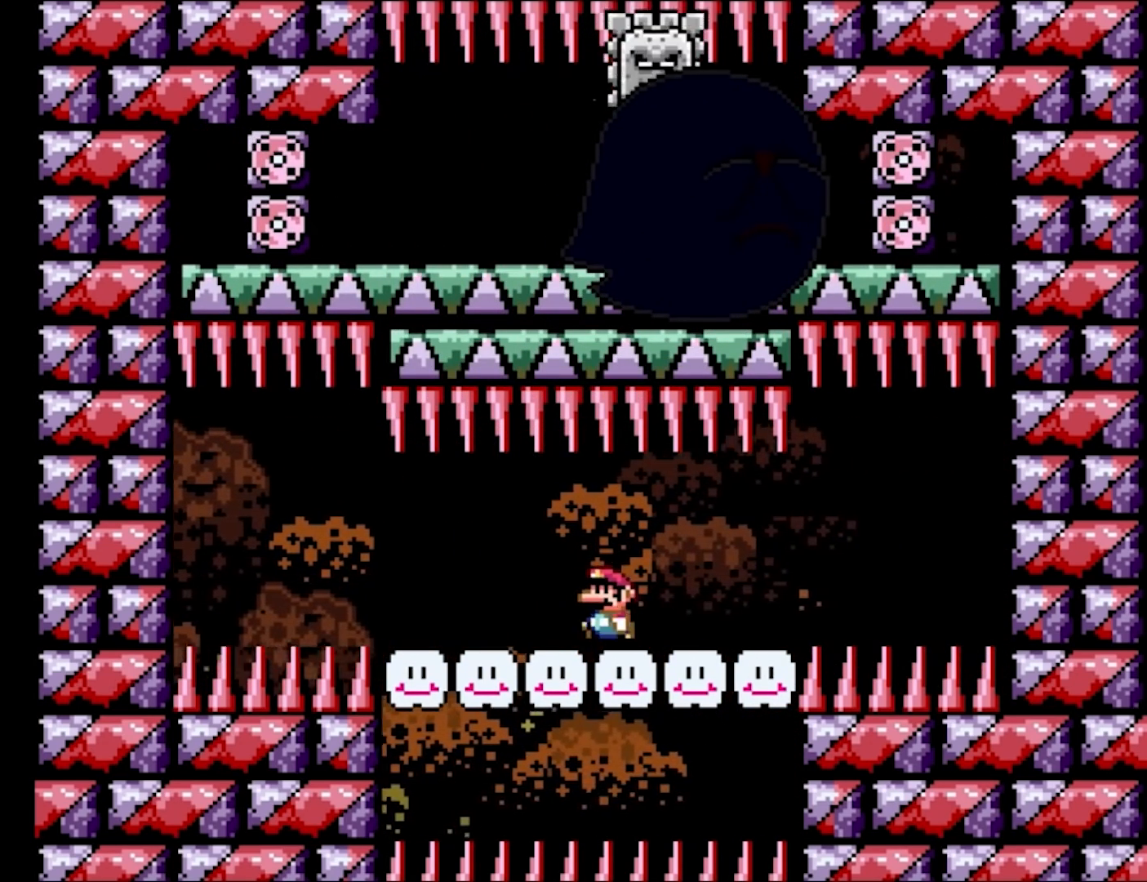
{"buttons": ["Y", "DPAD_LEFT"], "events": [[167, "DPAD_LEFT", "down"]]}
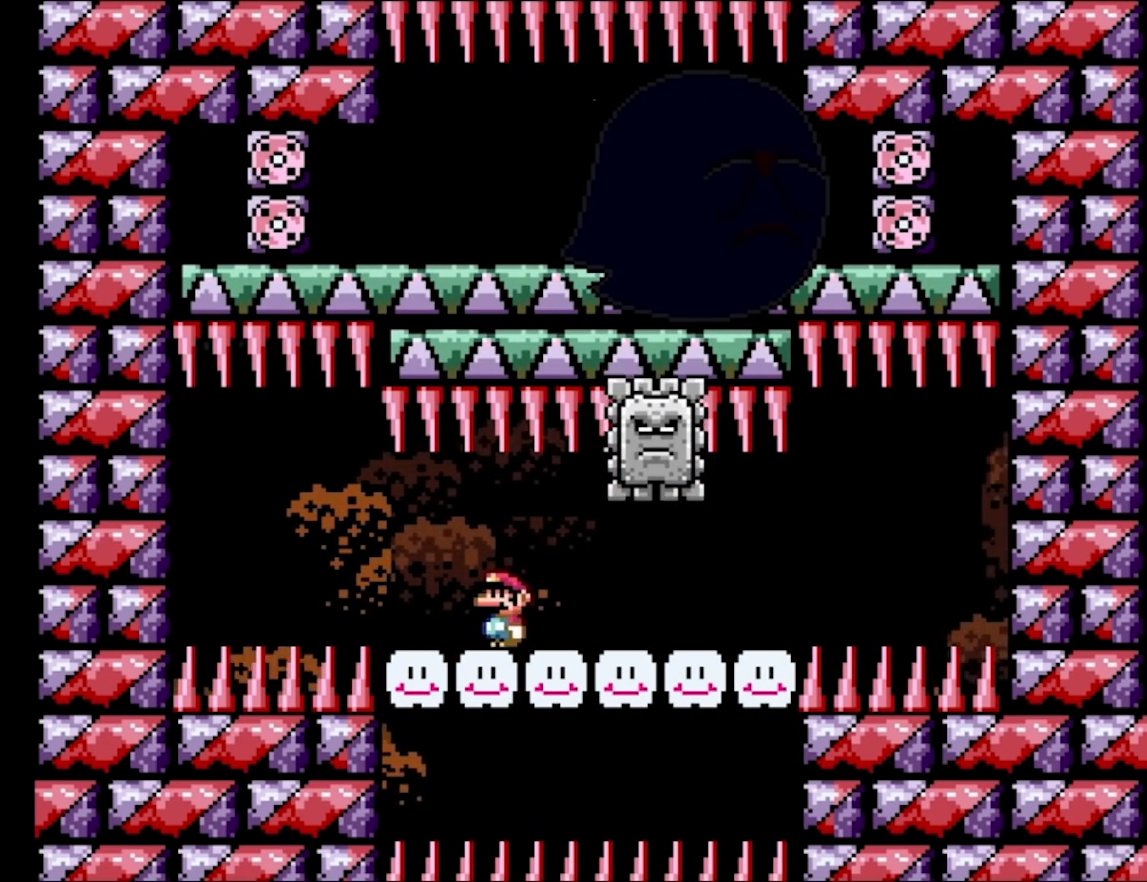
{"buttons": ["Y", "DPAD_RIGHT"], "events": [[50, "DPAD_LEFT", "up"], [83, "DPAD_RIGHT", "down"]]}
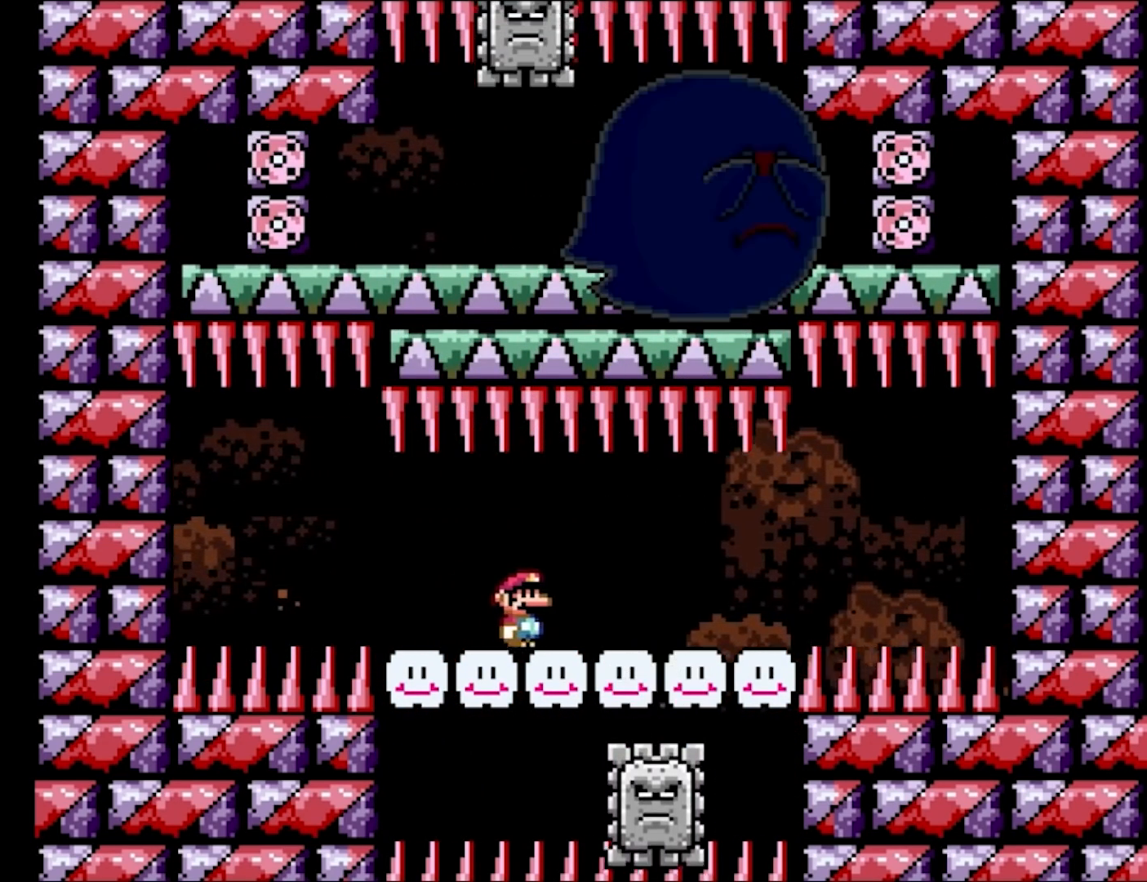
{"buttons": ["Y"], "events": [[250, "DPAD_RIGHT", "up"], [283, "DPAD_LEFT", "down"], [433, "DPAD_LEFT", "up"]]}
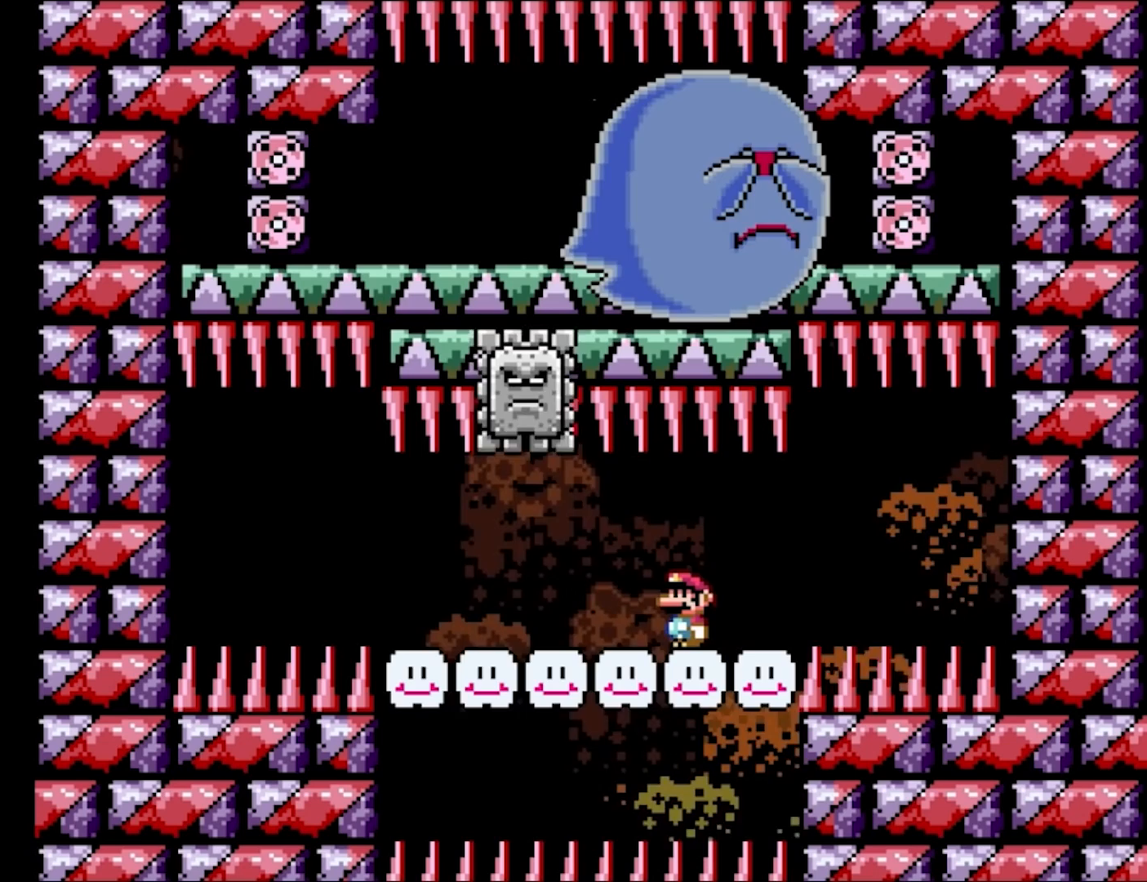
{"buttons": ["Y", "DPAD_LEFT"], "events": [[267, "DPAD_LEFT", "down"]]}
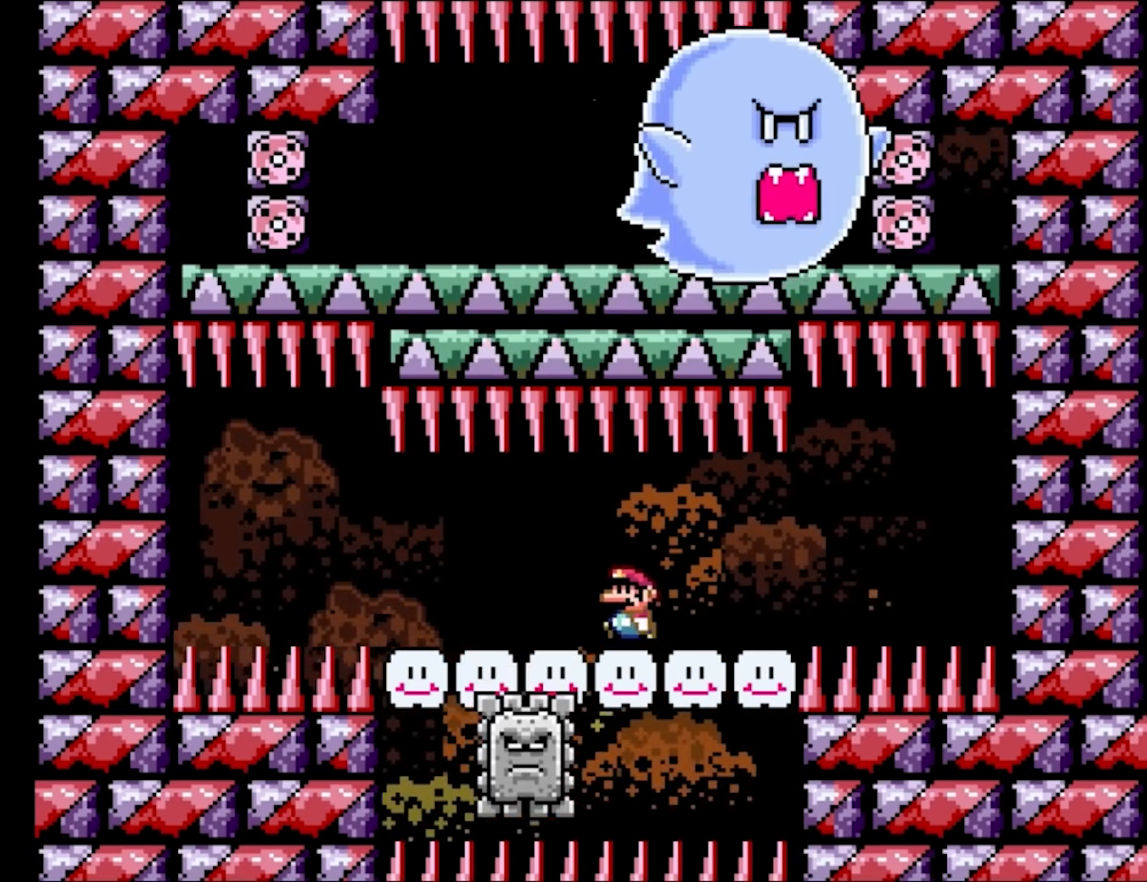
{"buttons": ["Y"], "events": [[250, "DPAD_LEFT", "up"], [283, "DPAD_RIGHT", "down"], [433, "DPAD_RIGHT", "up"]]}
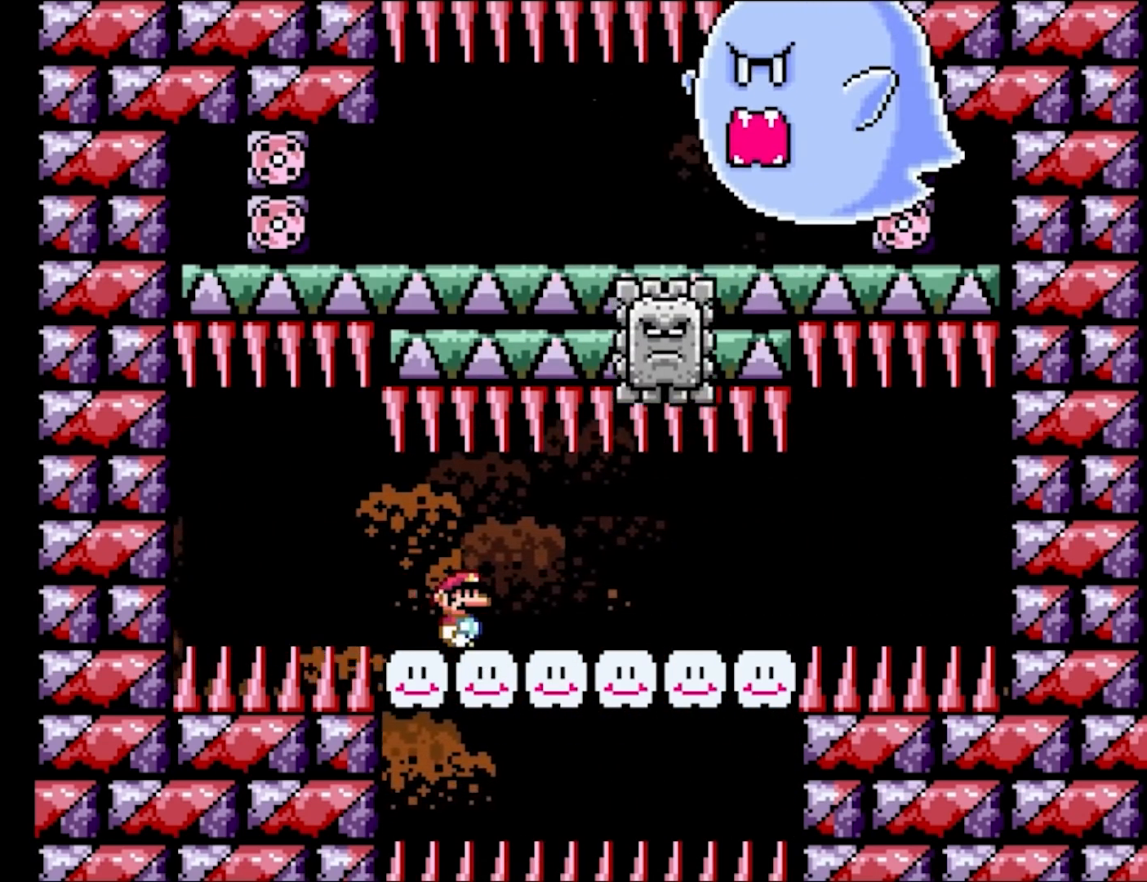
{"buttons": ["Y", "L1", "DPAD_RIGHT"], "events": [[117, "DPAD_RIGHT", "down"], [267, "L1", "down"]]}
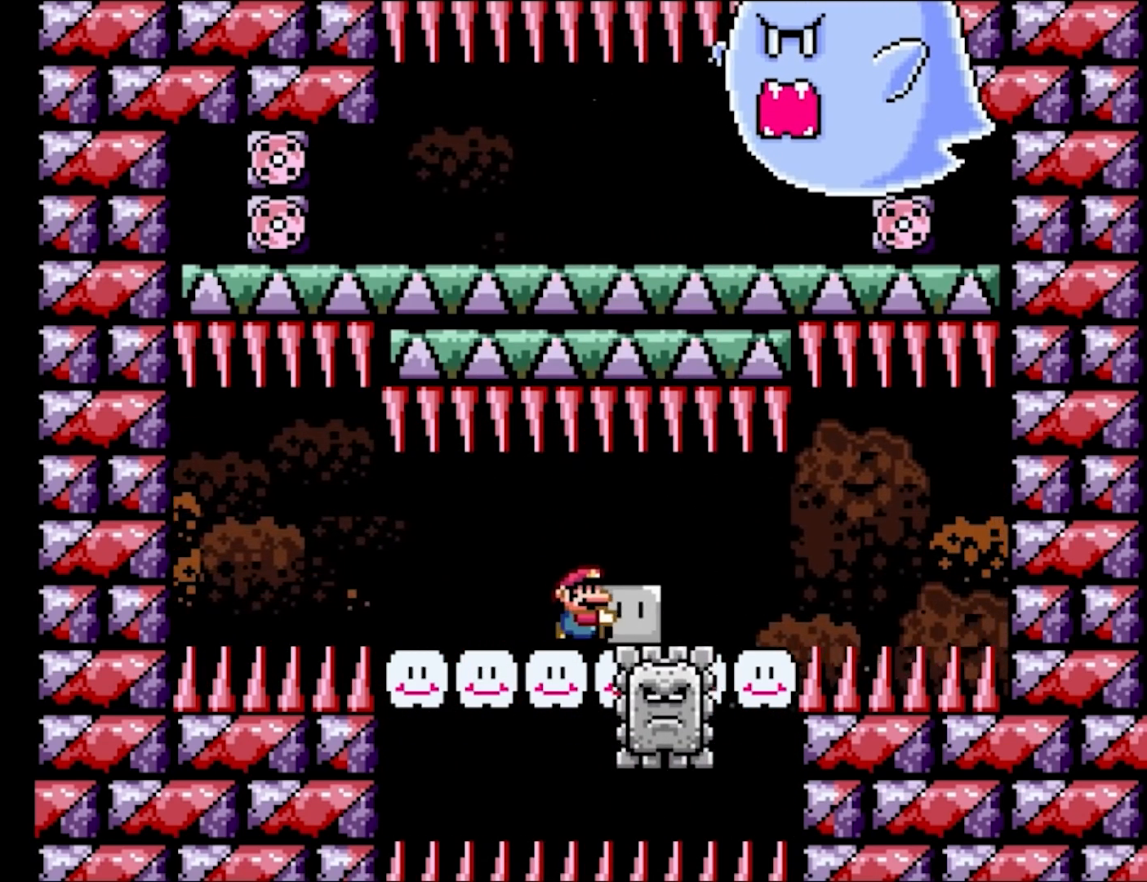
{"buttons": ["Y", "DPAD_UP", "DPAD_LEFT"]}
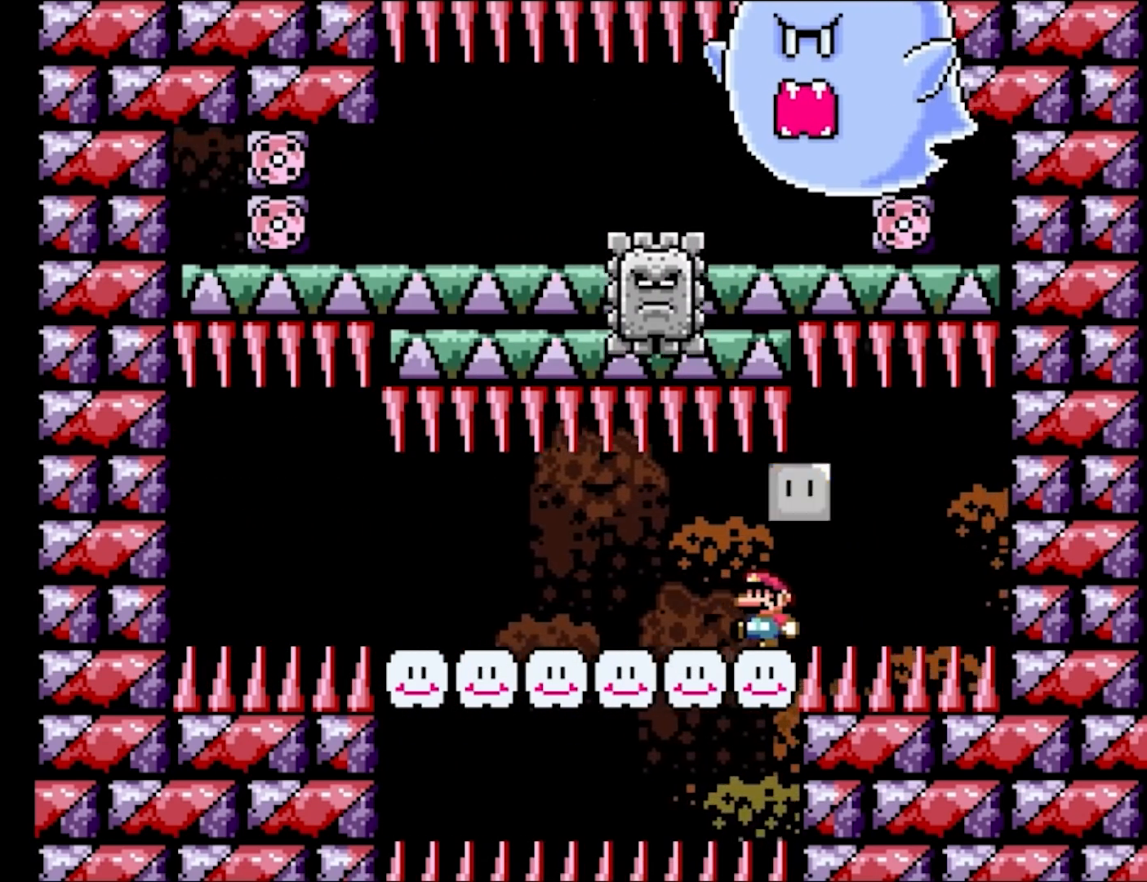
{"buttons": ["Y"]}
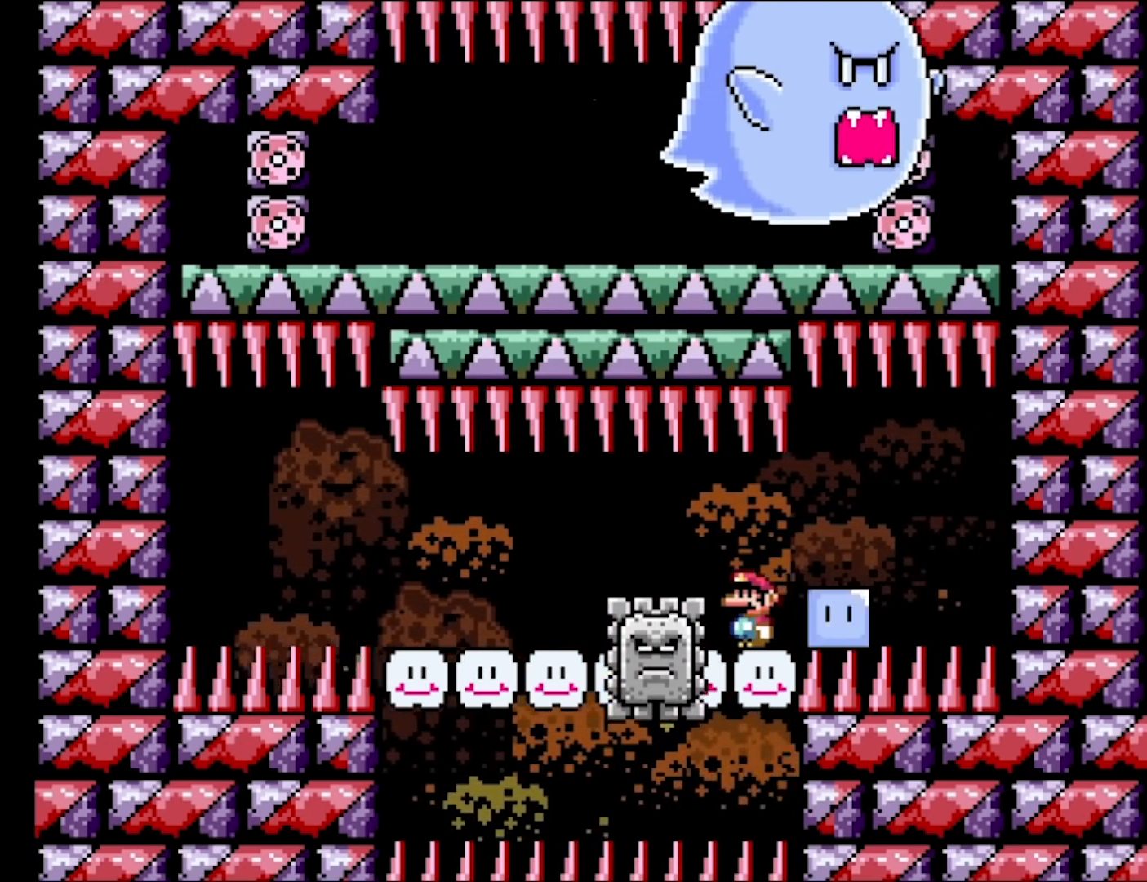
{"buttons": ["Y", "DPAD_LEFT"], "events": [[67, "DPAD_RIGHT", "down"], [200, "DPAD_RIGHT", "up"], [233, "DPAD_LEFT", "down"]]}
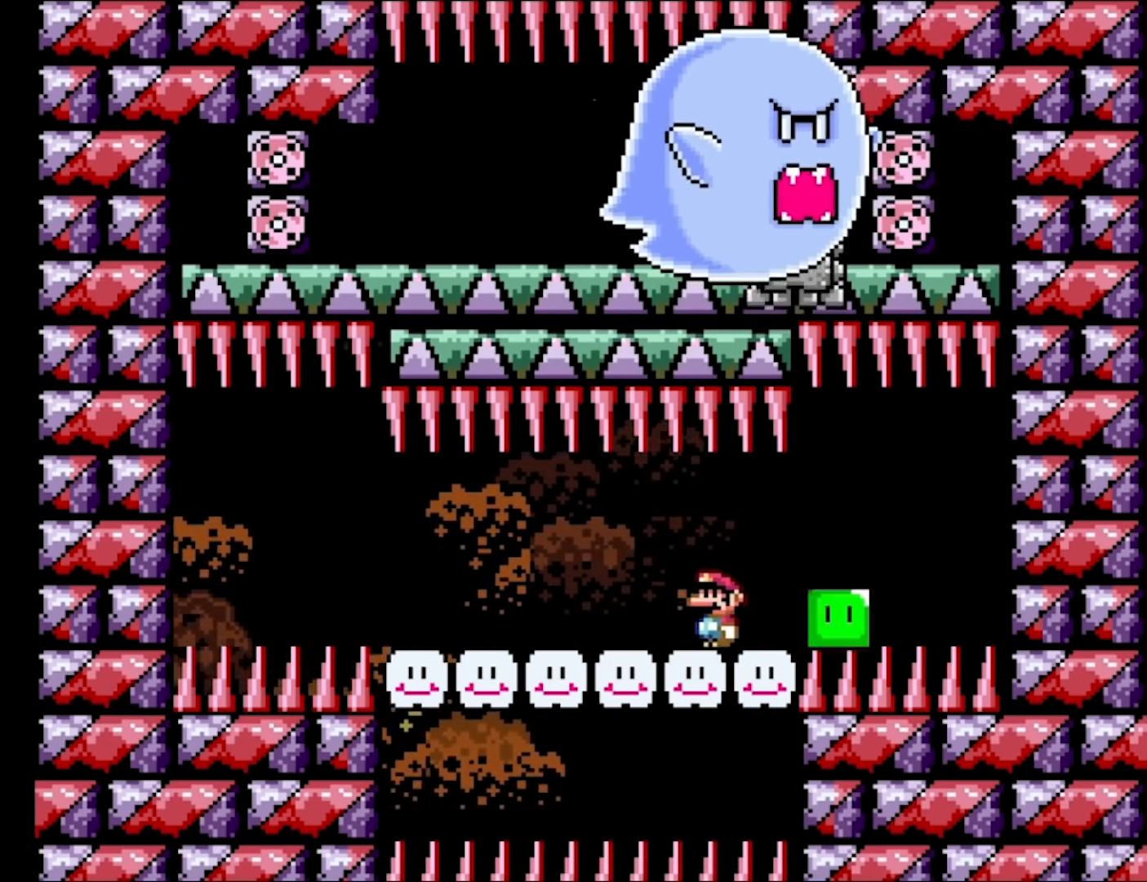
{"buttons": ["Y", "DPAD_RIGHT"], "events": [[300, "DPAD_LEFT", "up"], [350, "DPAD_RIGHT", "down"]]}
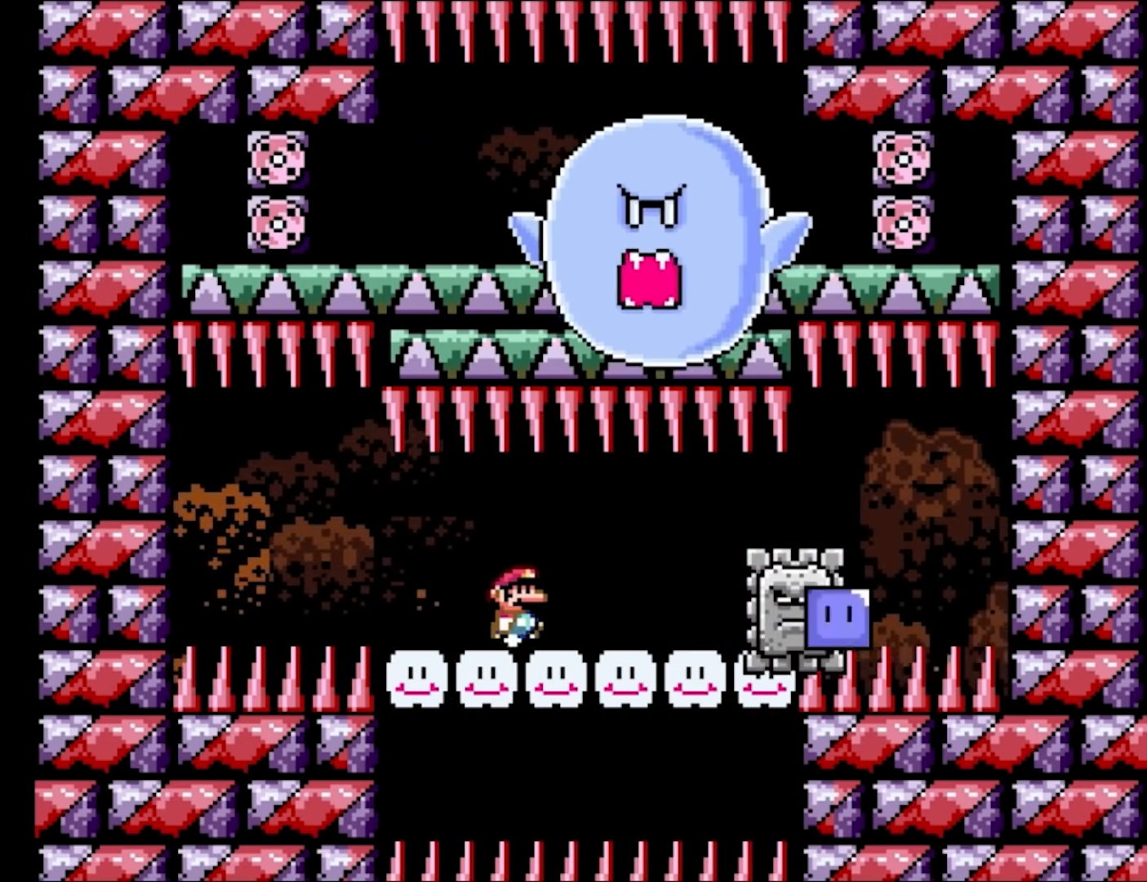
{"buttons": ["Y", "L1", "DPAD_RIGHT"], "events": [[33, "DPAD_RIGHT", "up"], [100, "DPAD_RIGHT", "down"], [283, "L1", "down"]]}
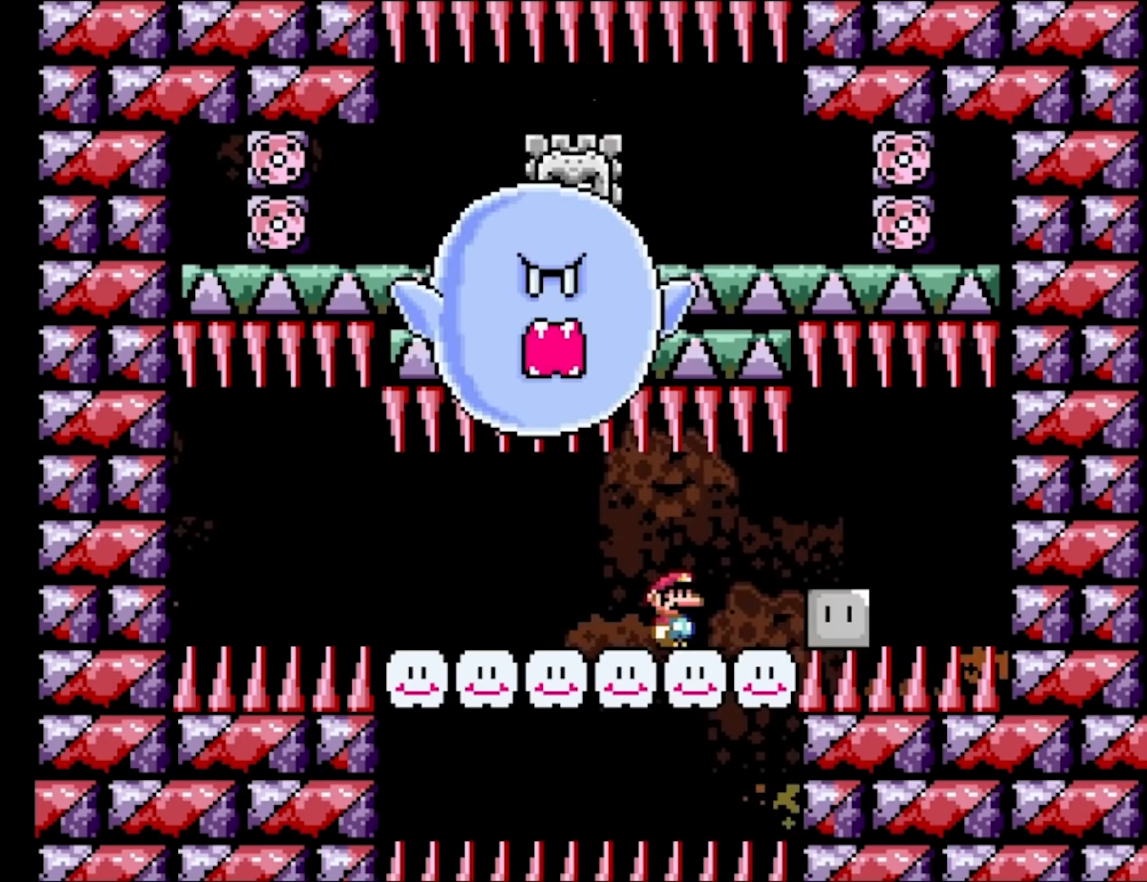
{"buttons": ["Y", "DPAD_RIGHT"], "events": [[67, "DPAD_LEFT", "down"], [67, "DPAD_RIGHT", "up"], [83, "L1", "up"], [233, "DPAD_LEFT", "up"], [367, "DPAD_RIGHT", "down"]]}
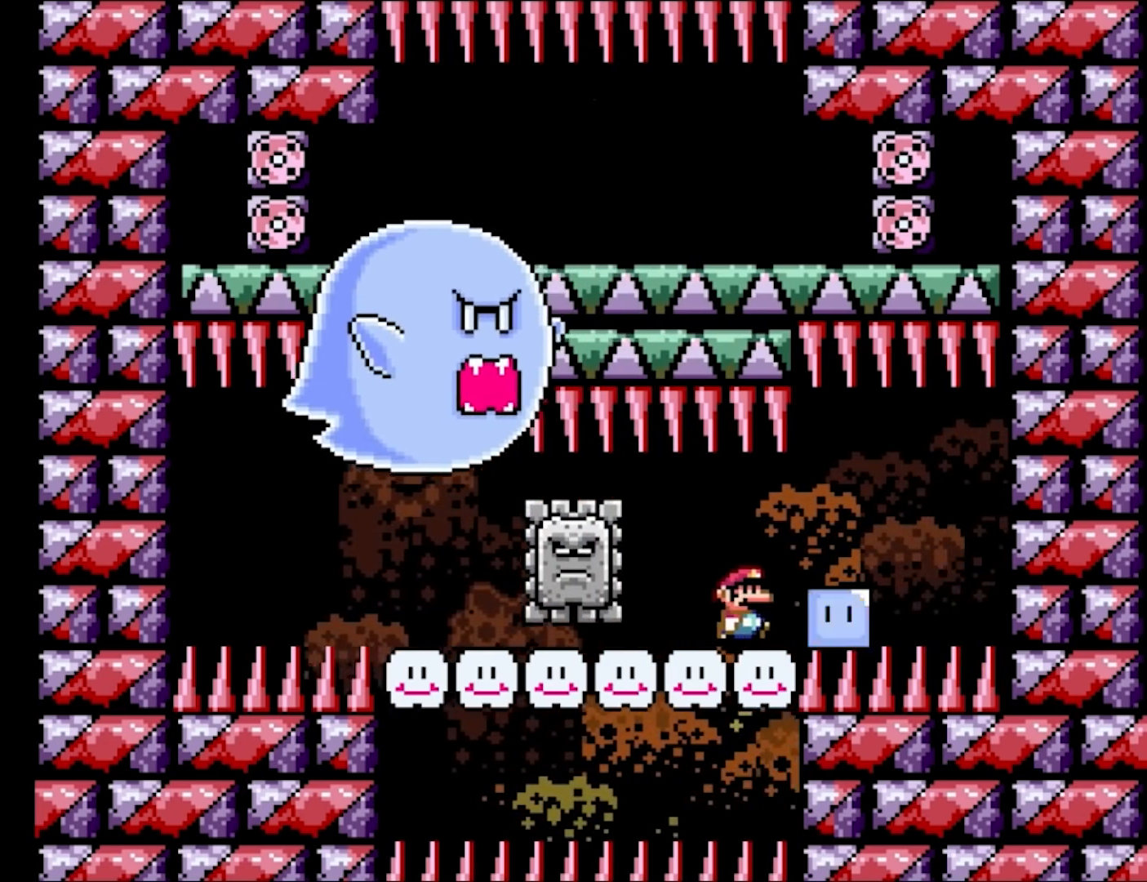
{"buttons": ["Y", "DPAD_LEFT"], "events": [[100, "DPAD_RIGHT", "up"], [117, "DPAD_LEFT", "down"]]}
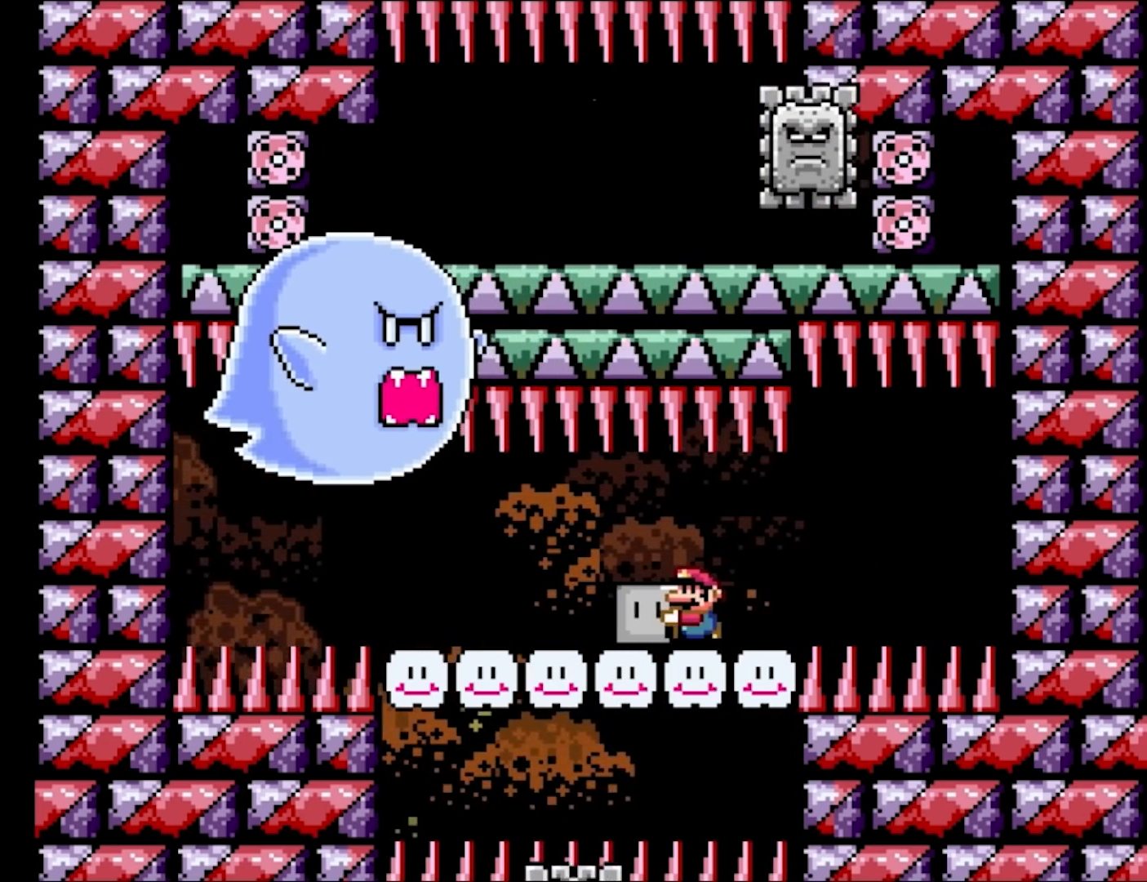
{"buttons": ["Y", "DPAD_RIGHT"], "events": [[400, "DPAD_LEFT", "up"], [400, "DPAD_RIGHT", "down"], [433, "Y", "up"], [467, "Y", "down"]]}
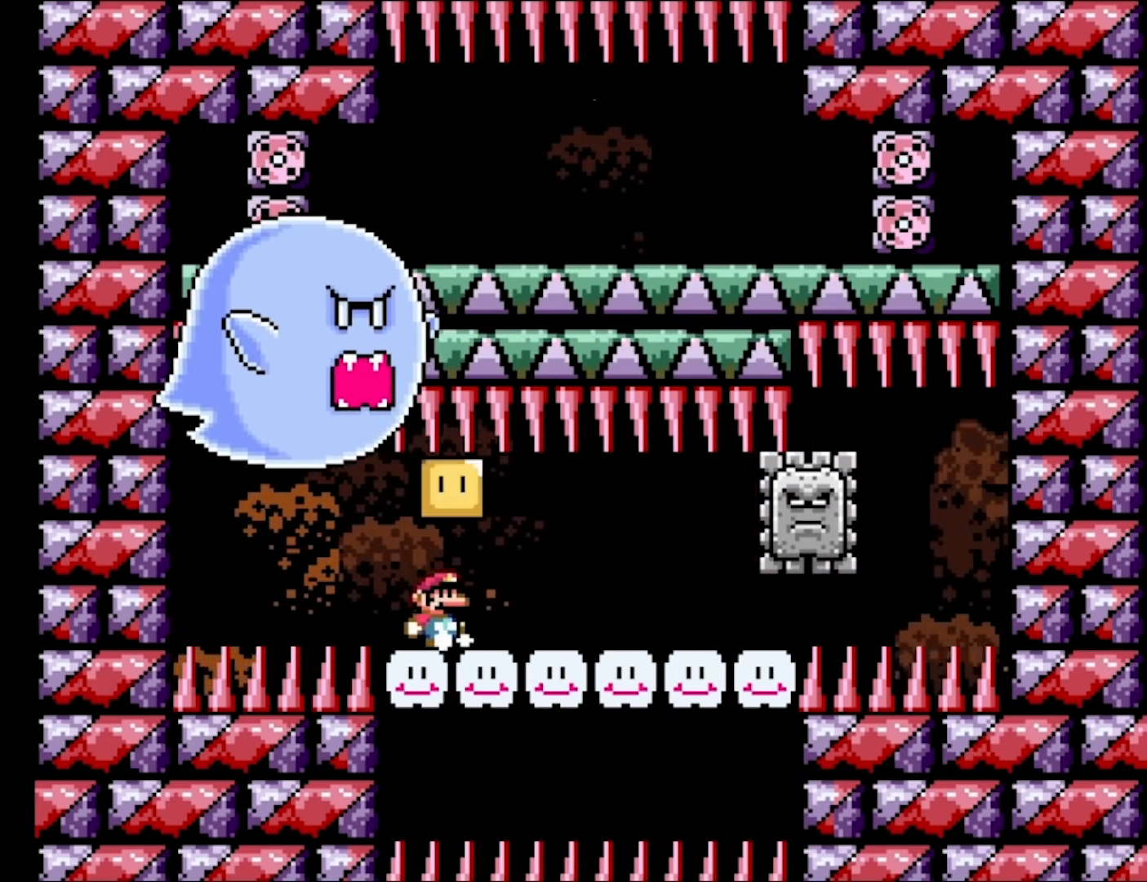
{"buttons": ["Y", "DPAD_RIGHT"], "events": [[233, "DPAD_RIGHT", "up"], [250, "DPAD_LEFT", "down"], [383, "DPAD_LEFT", "up"], [400, "DPAD_RIGHT", "down"]]}
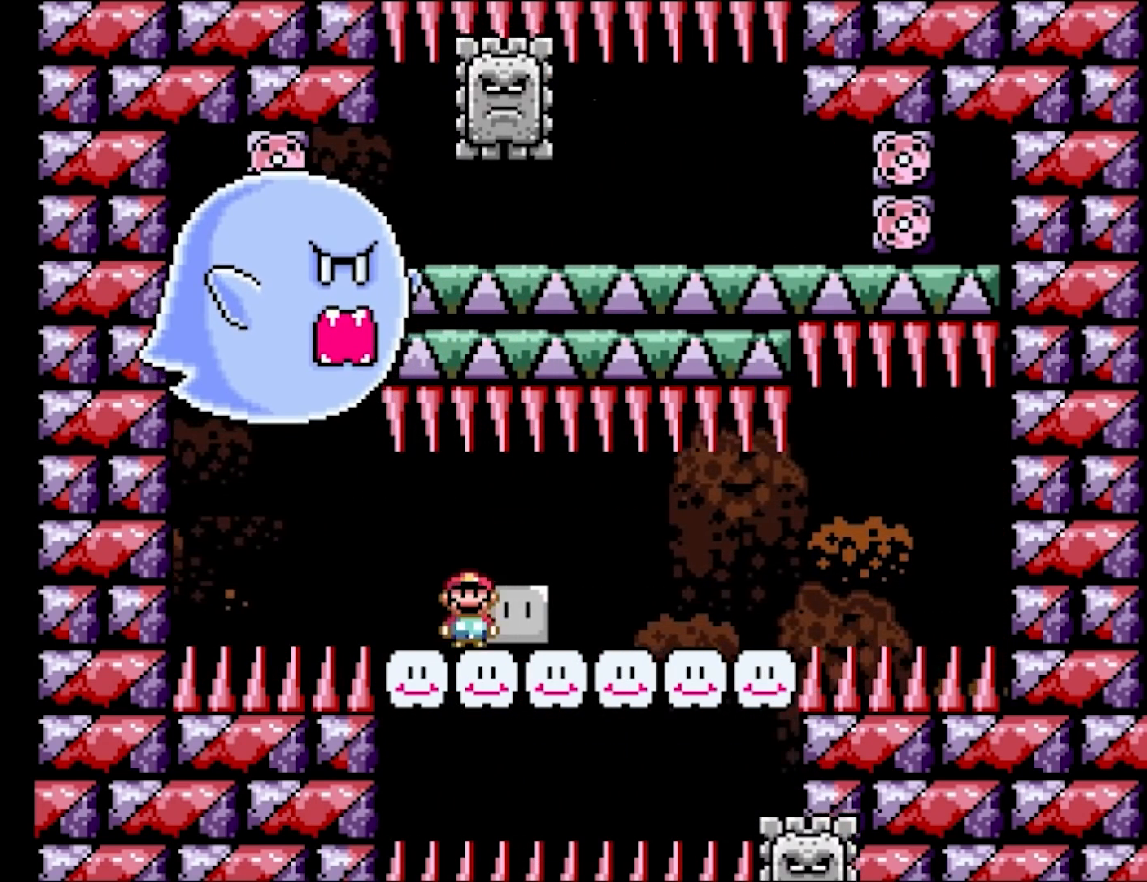
{"buttons": ["Y", "DPAD_LEFT"], "events": [[283, "Y", "up"], [317, "Y", "down"], [450, "DPAD_RIGHT", "up"], [467, "DPAD_LEFT", "down"]]}
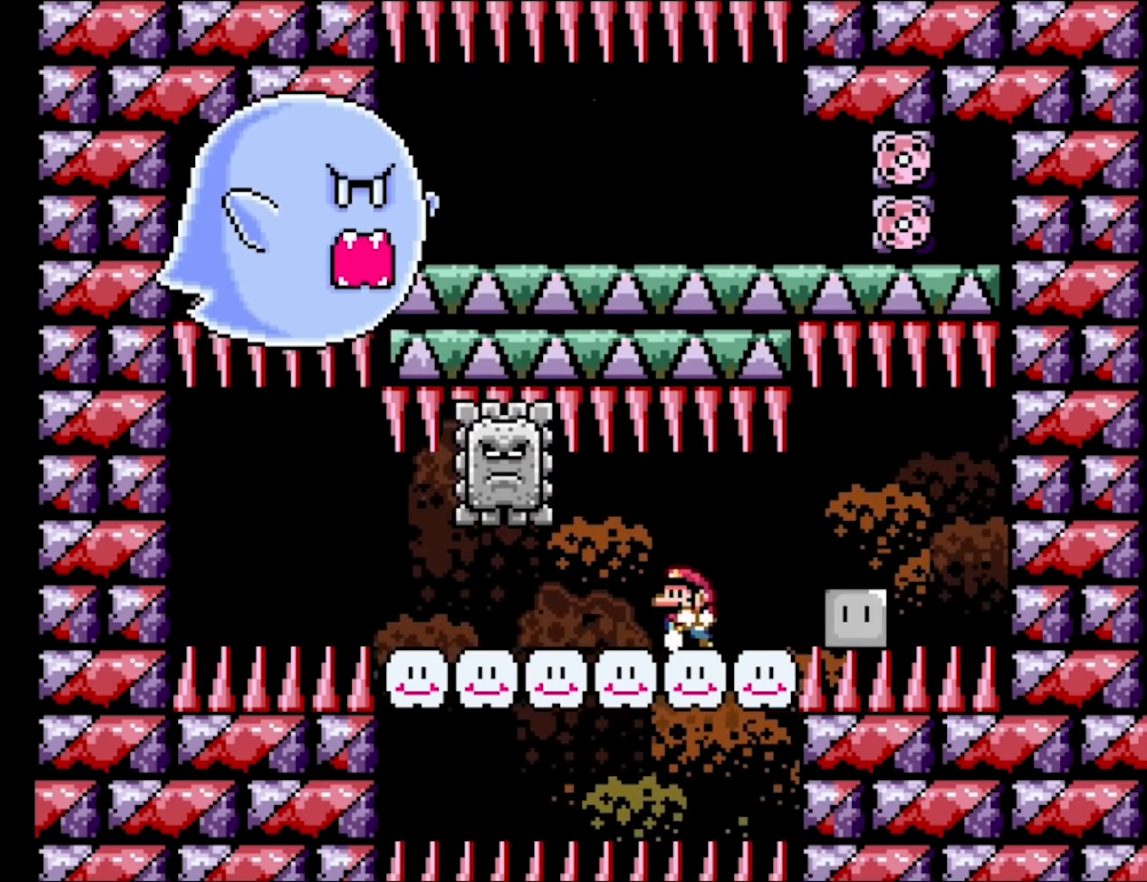
{"buttons": ["Y", "DPAD_LEFT"], "events": [[100, "DPAD_LEFT", "up"], [417, "DPAD_LEFT", "down"]]}
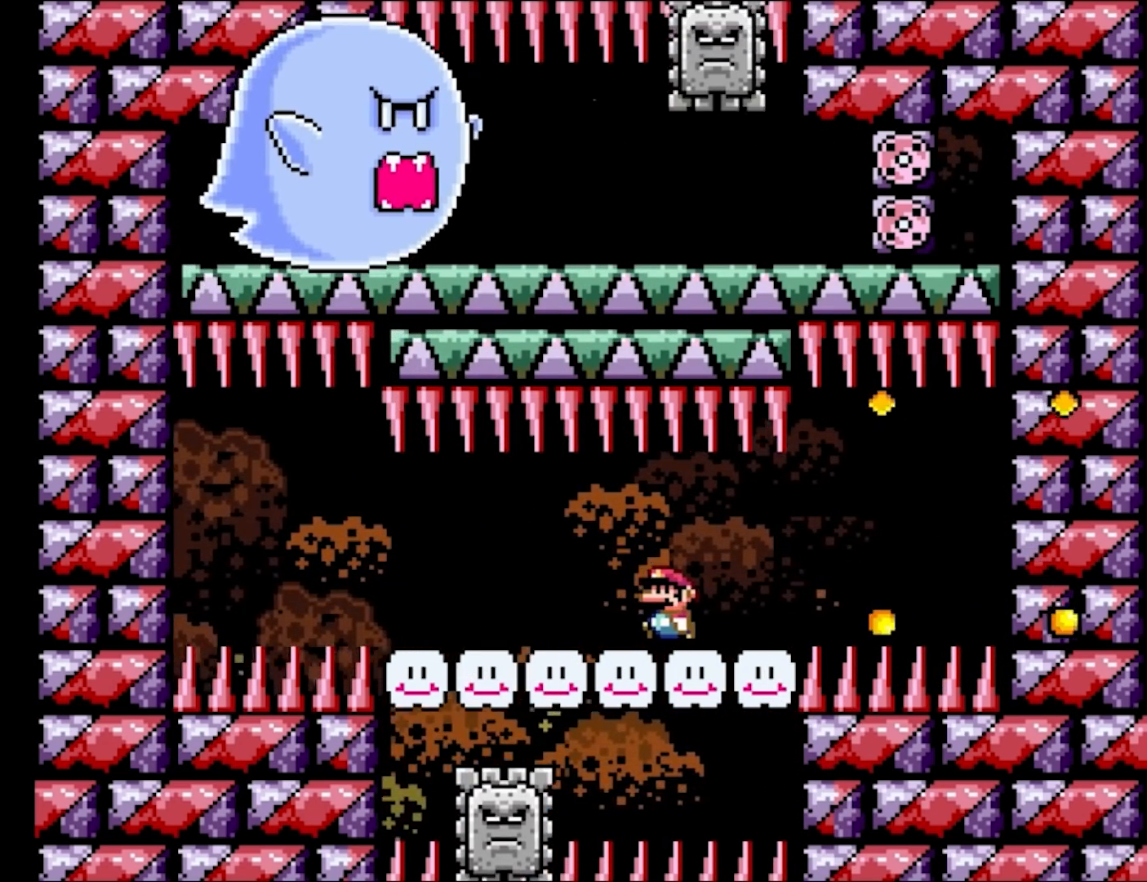
{"buttons": ["Y", "DPAD_RIGHT"], "events": [[350, "DPAD_LEFT", "up"], [400, "DPAD_RIGHT", "down"]]}
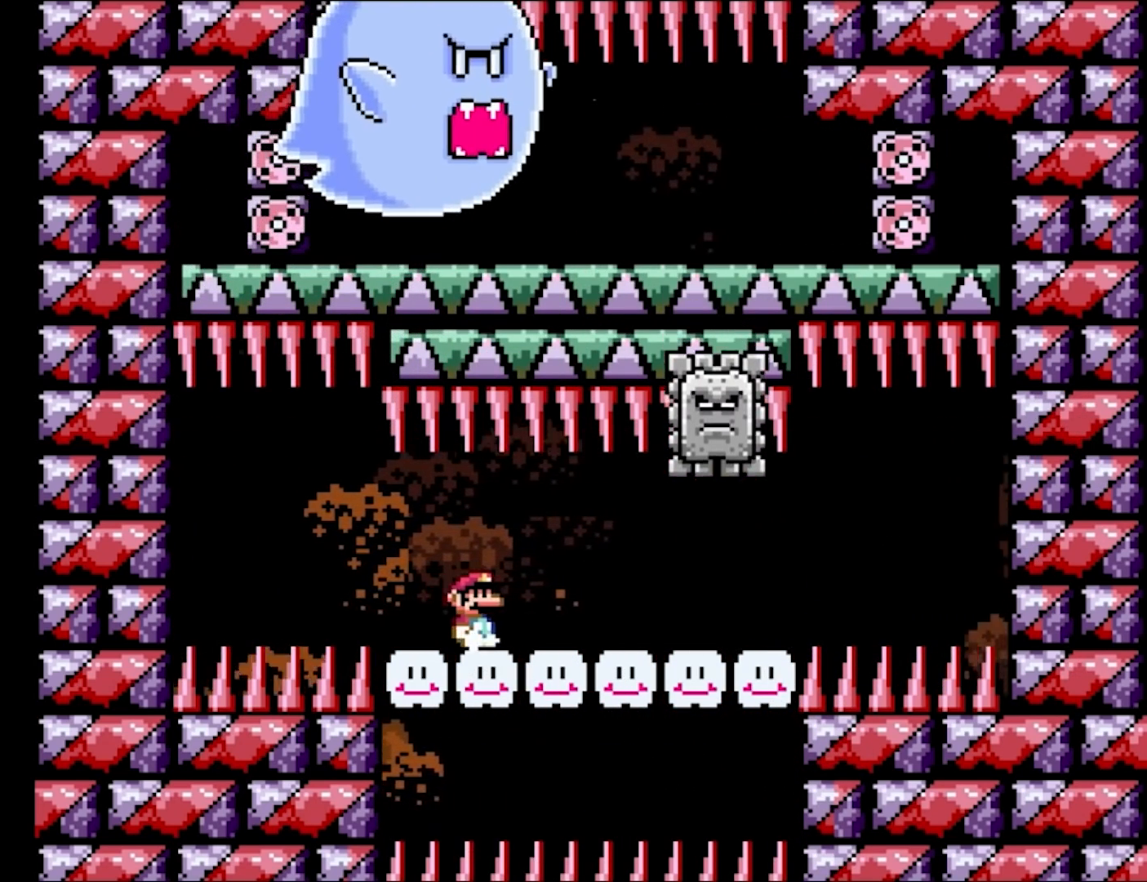
{"buttons": ["Y", "DPAD_RIGHT"], "events": [[50, "DPAD_RIGHT", "up"], [283, "DPAD_RIGHT", "down"]]}
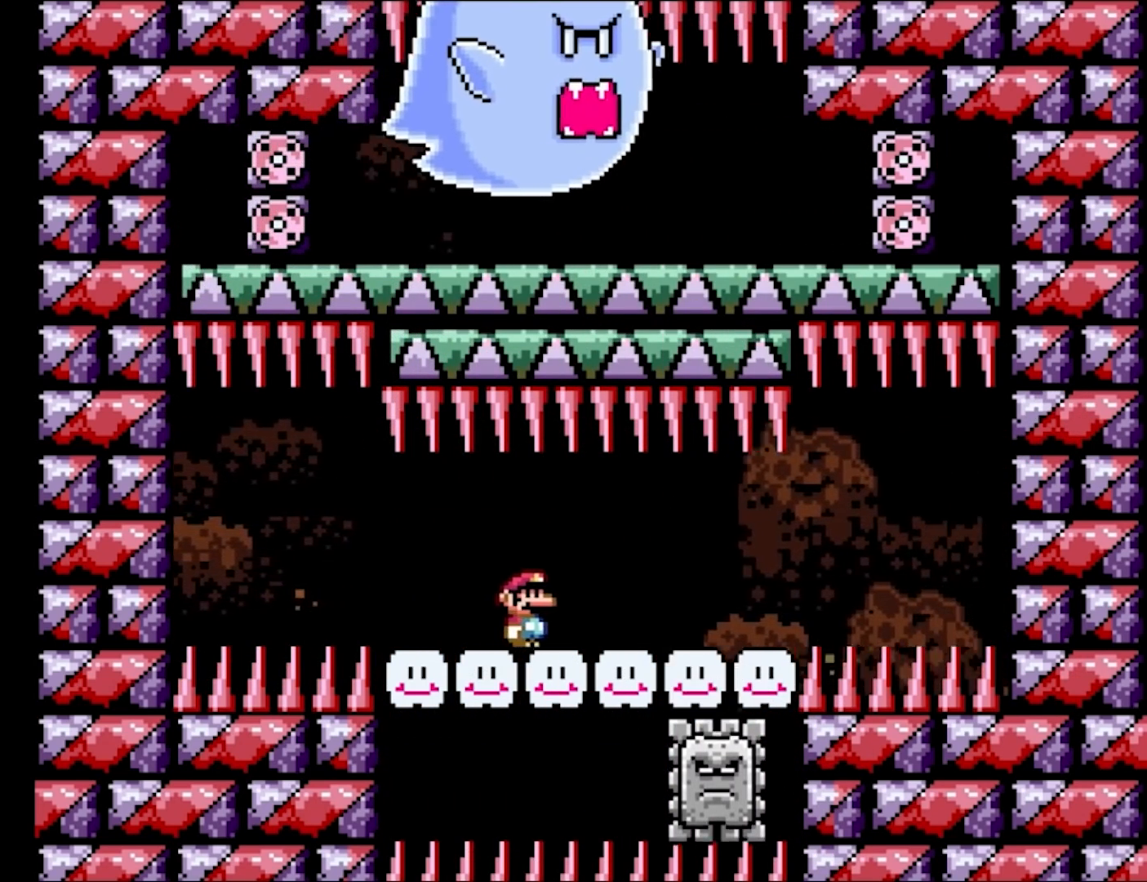
{"buttons": ["Y"], "events": [[317, "DPAD_RIGHT", "up"], [333, "DPAD_LEFT", "down"], [483, "DPAD_LEFT", "up"]]}
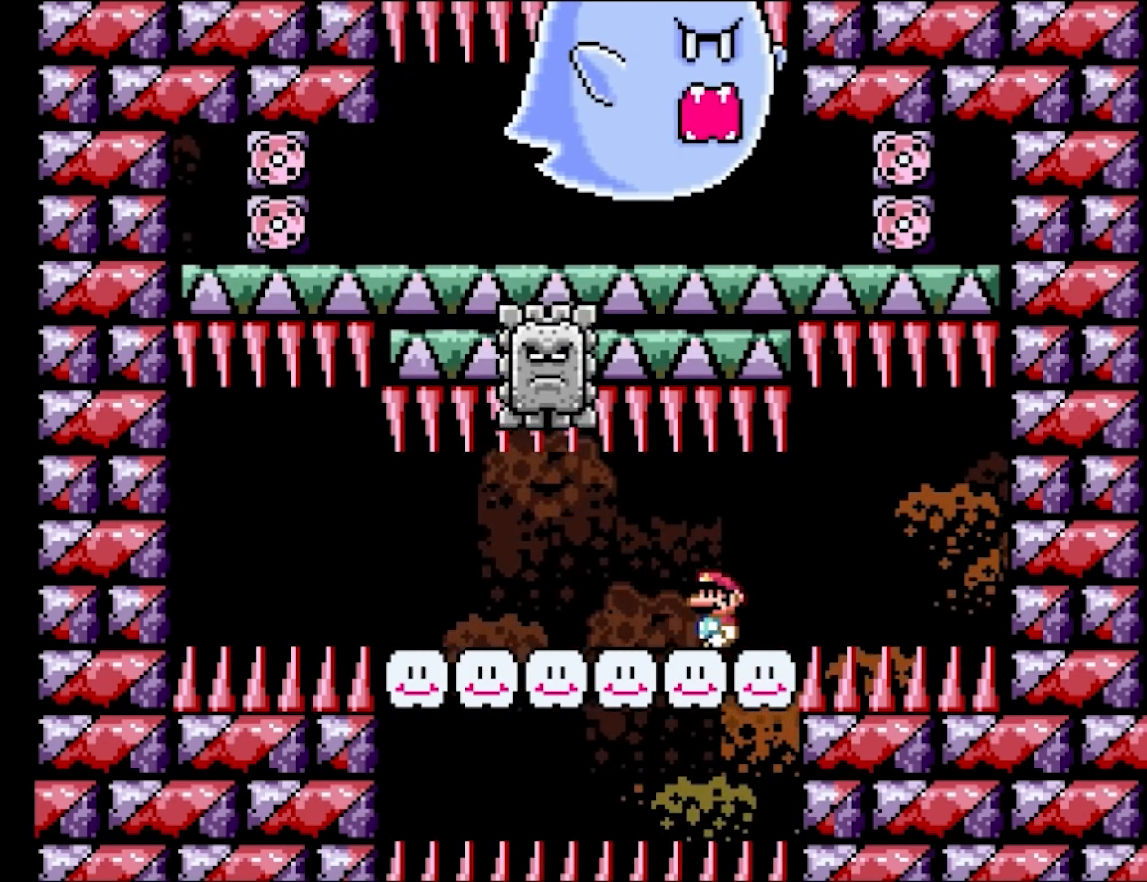
{"buttons": ["Y", "DPAD_LEFT"], "events": [[500, "DPAD_LEFT", "down"]]}
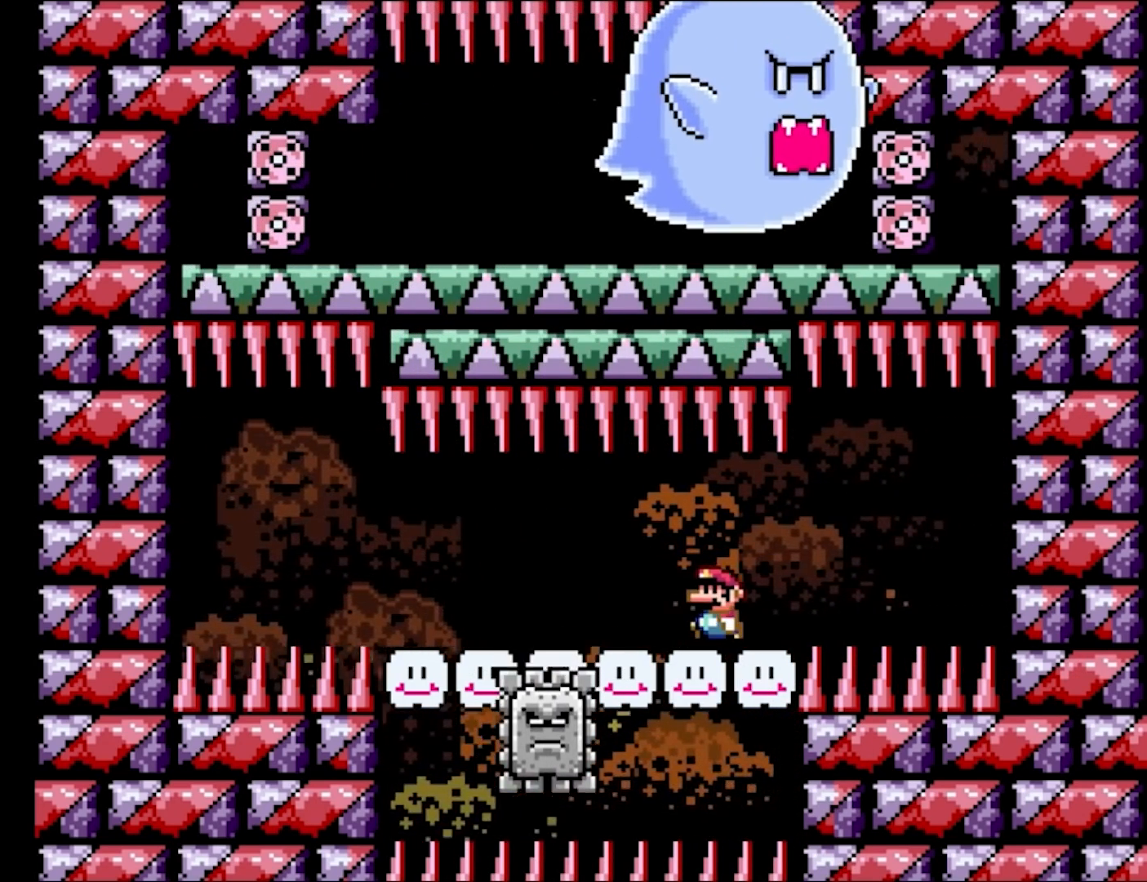
{"buttons": ["Y", "DPAD_LEFT"], "events": []}
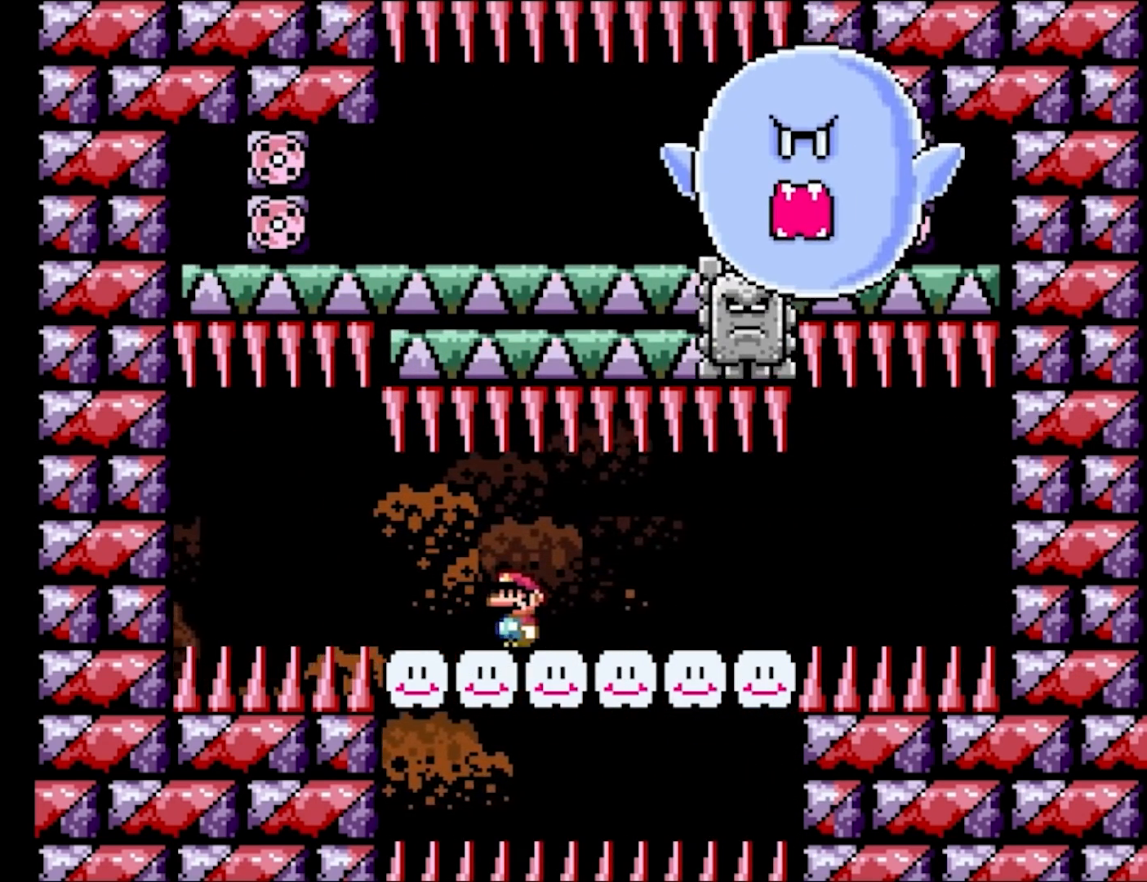
{"buttons": ["Y", "DPAD_RIGHT"], "events": [[33, "DPAD_LEFT", "up"], [100, "DPAD_RIGHT", "down"], [250, "DPAD_RIGHT", "up"], [383, "DPAD_RIGHT", "down"]]}
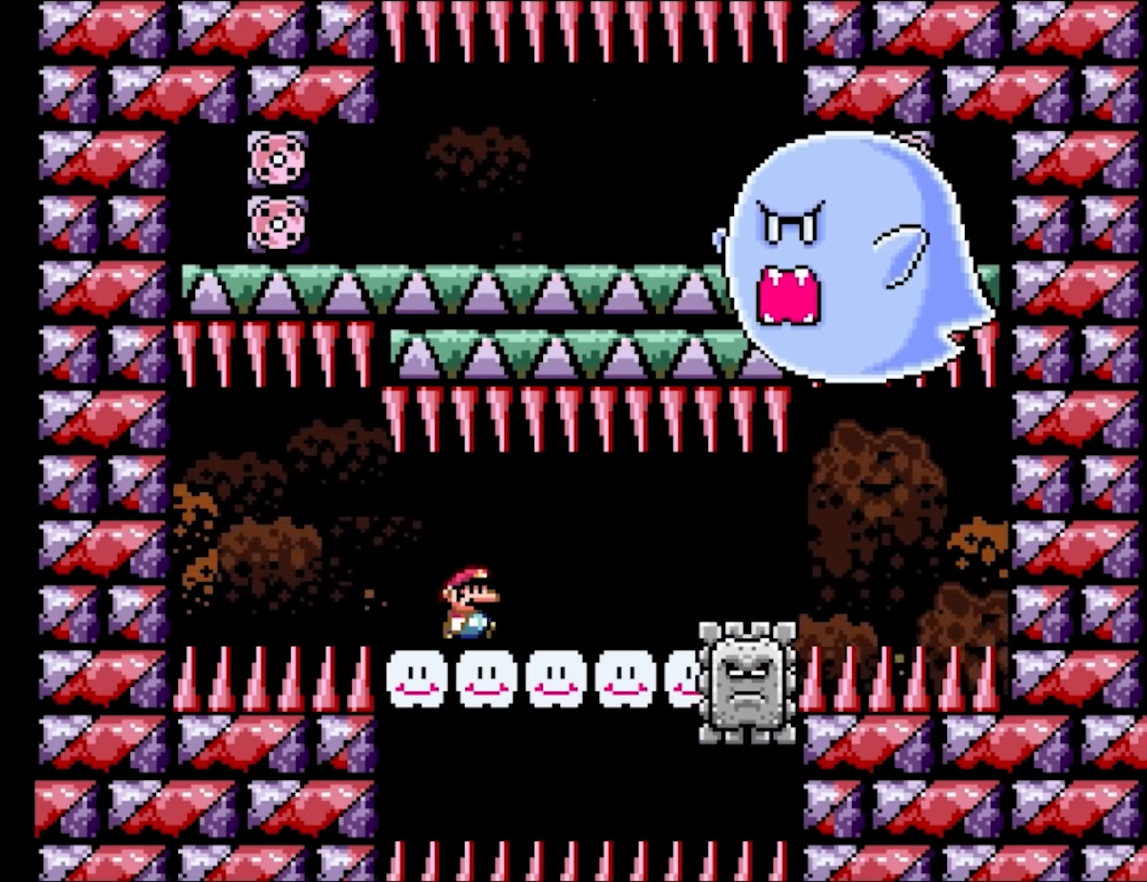
{"buttons": ["Y", "L1", "DPAD_LEFT"], "events": [[117, "L1", "down"], [467, "DPAD_RIGHT", "up"], [483, "DPAD_LEFT", "down"]]}
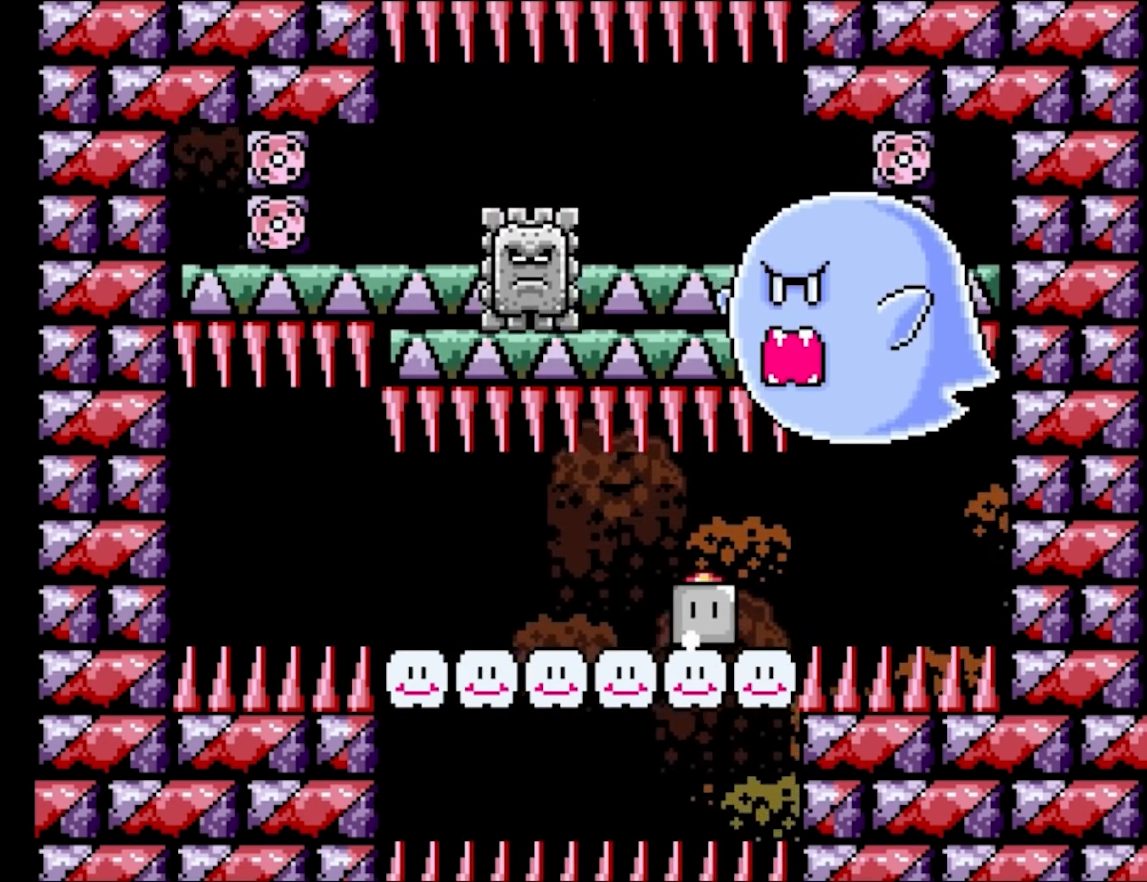
{"buttons": ["Y", "DPAD_LEFT"], "events": [[100, "DPAD_LEFT", "up"], [117, "DPAD_RIGHT", "down"], [283, "DPAD_RIGHT", "up"], [333, "DPAD_LEFT", "down"], [333, "Y", "up"], [350, "L1", "up"], [367, "Y", "down"]]}
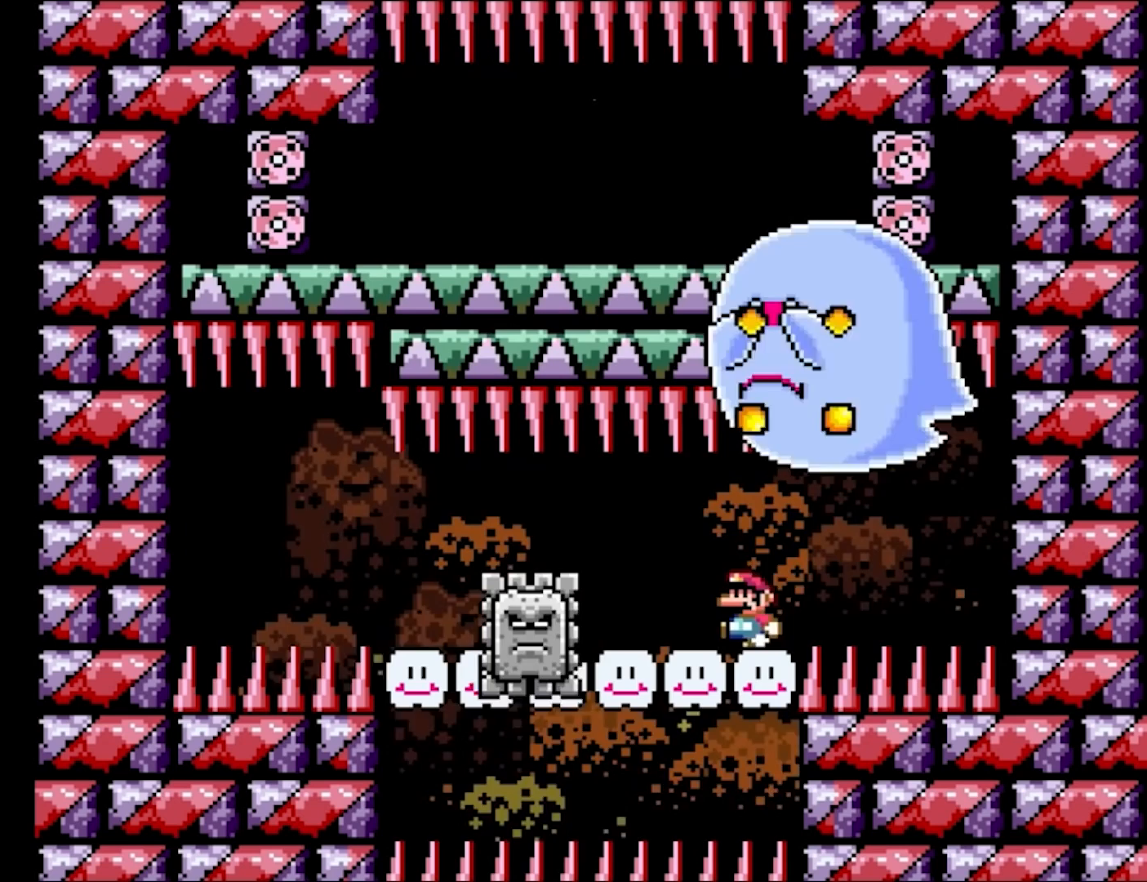
{"buttons": ["Y"], "events": [[483, "DPAD_LEFT", "up"]]}
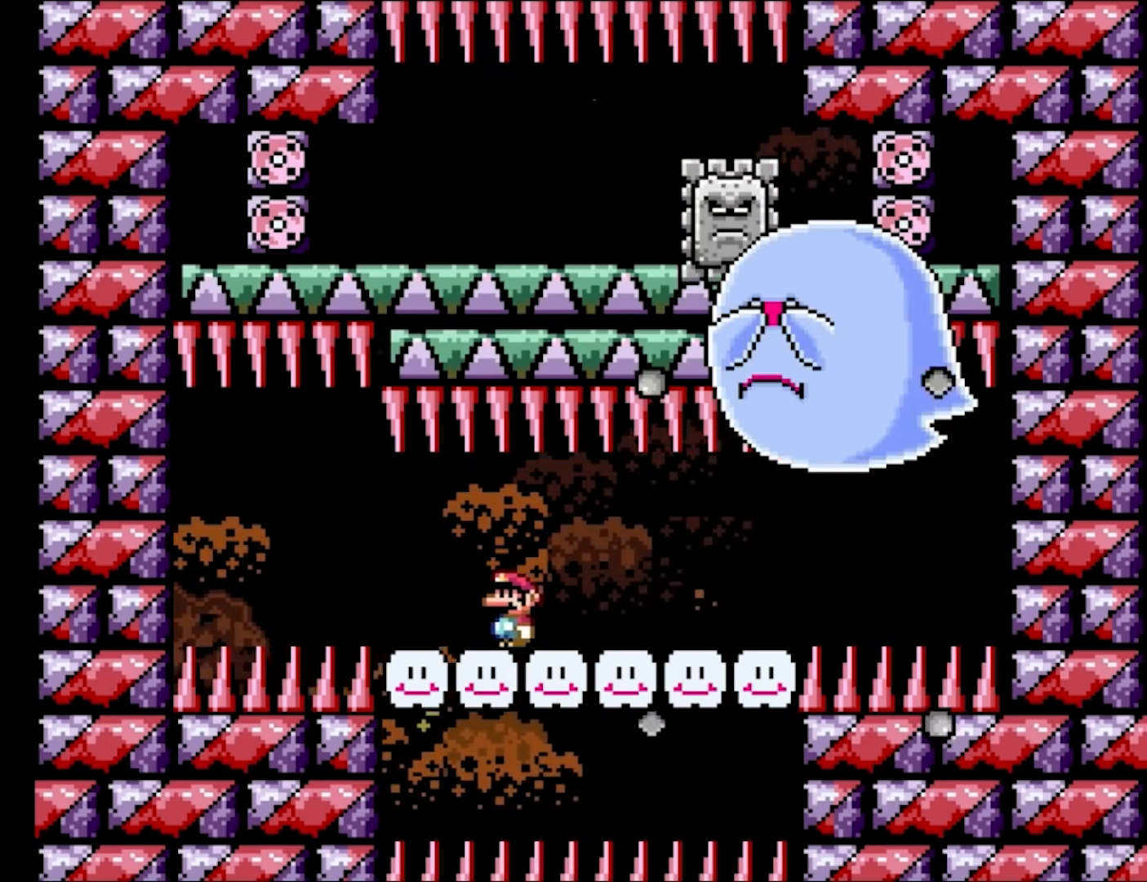
{"buttons": ["Y"], "events": [[83, "DPAD_RIGHT", "down"], [250, "DPAD_RIGHT", "up"]]}